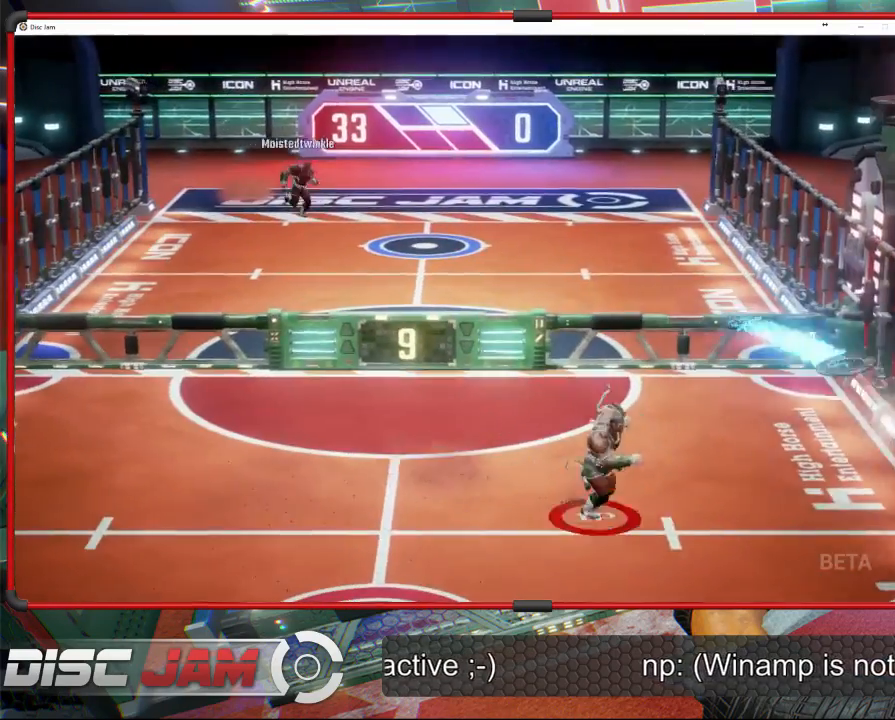
Gameplay with a controller (Xbox layout); each line is a JSON object with the inputs held at the frame after it. "events" lists button and stick changes between this image and that frame as [ms after this image, input, new state], when the widget could be followed in between. Not read: B right_stick.
{"buttons": ["A", "L3"], "left_stick": "up-left", "events": [[233, "A", "down"], [300, "left_stick", "up-right"], [333, "A", "up"], [367, "A", "down"], [367, "left_stick", "up"], [400, "L3", "down"], [467, "left_stick", "up-left"]]}
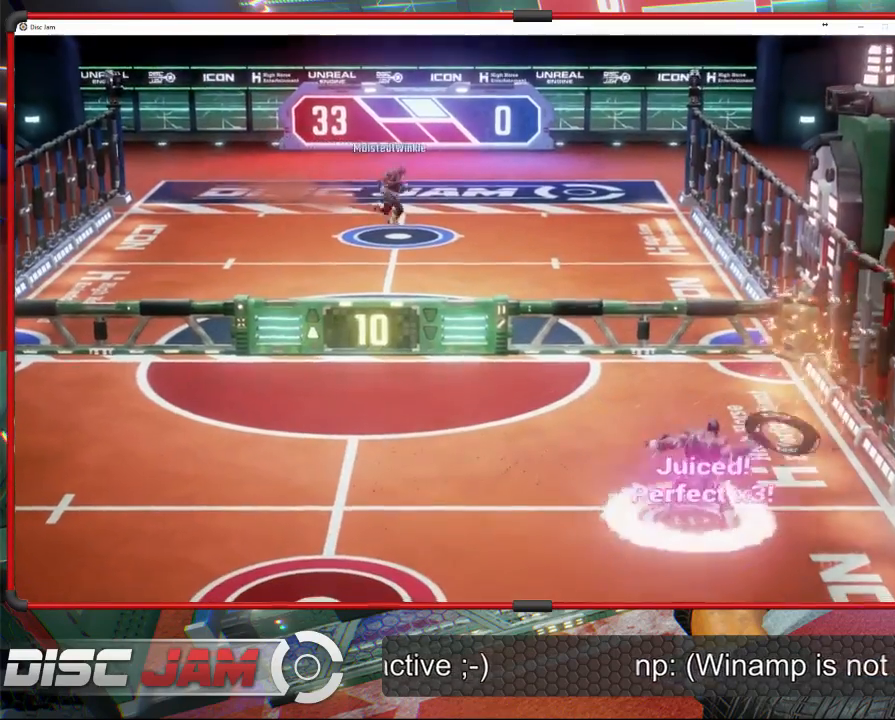
{"buttons": [], "left_stick": "center", "events": [[167, "L3", "up"], [300, "left_stick", "center"], [333, "A", "up"]]}
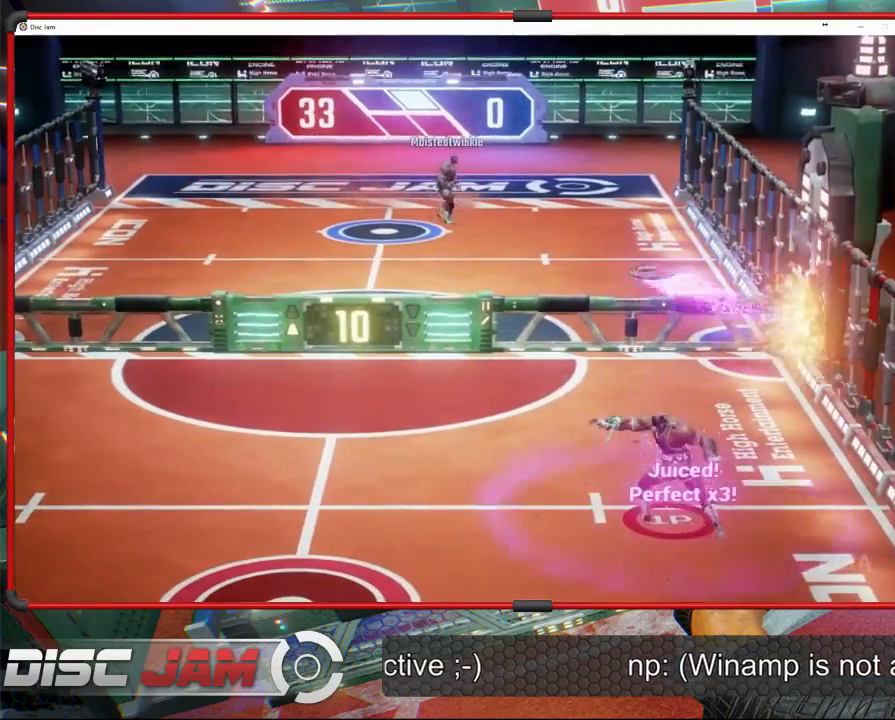
{"buttons": [], "left_stick": "down-left", "events": [[133, "left_stick", "left"], [267, "left_stick", "down-left"]]}
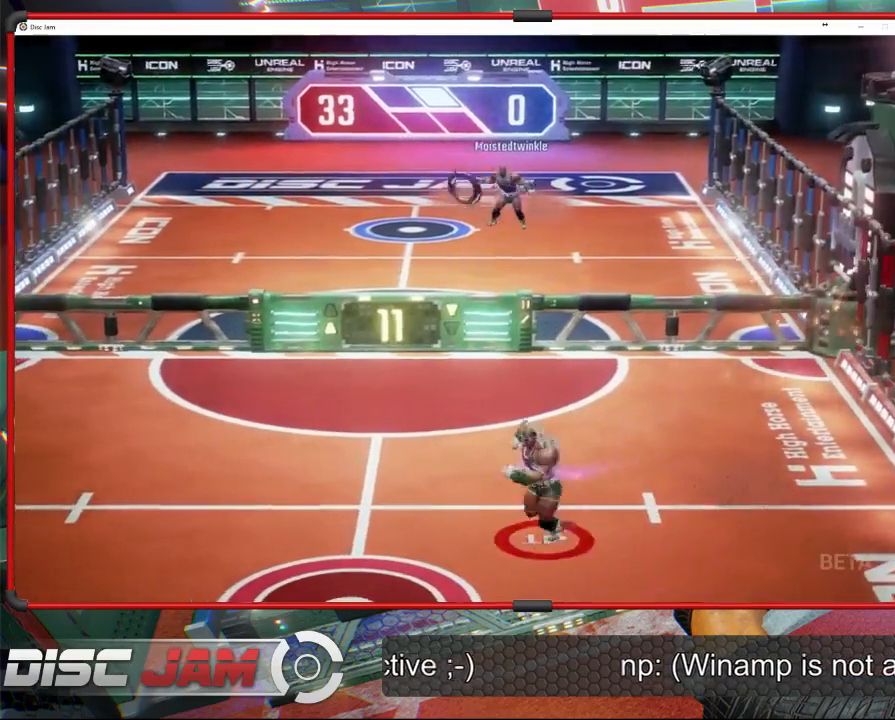
{"buttons": [], "left_stick": "left", "events": [[133, "left_stick", "center"], [367, "left_stick", "up-left"], [500, "left_stick", "left"]]}
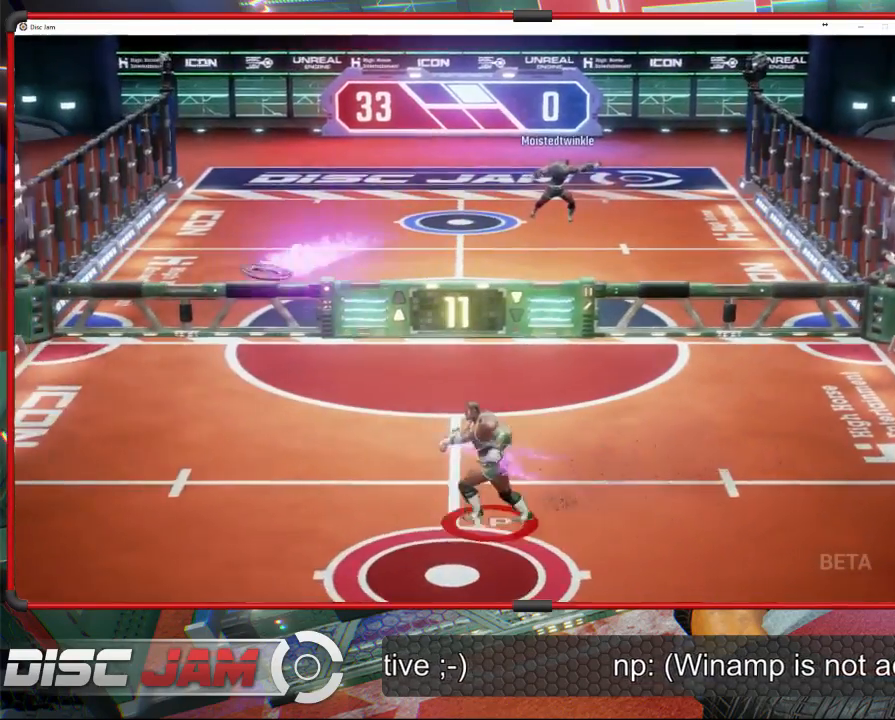
{"buttons": ["X"], "left_stick": "down-left", "events": [[133, "left_stick", "down-left"], [233, "X", "down"]]}
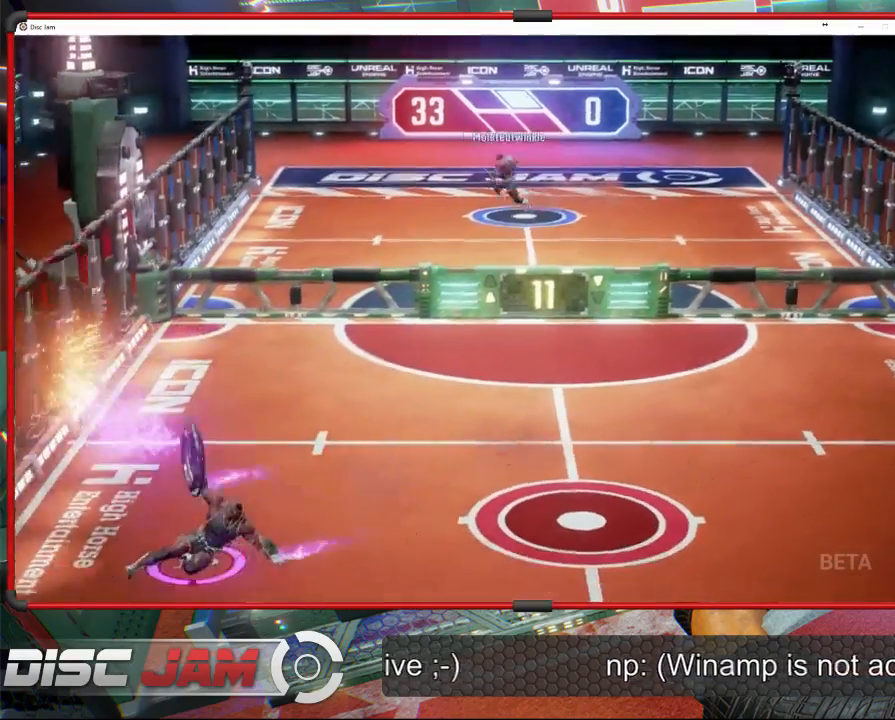
{"buttons": ["A", "L3"], "left_stick": "up-left", "events": [[133, "X", "up"], [133, "left_stick", "right"], [300, "left_stick", "up-right"], [367, "A", "down"], [433, "left_stick", "up-left"], [467, "L3", "down"]]}
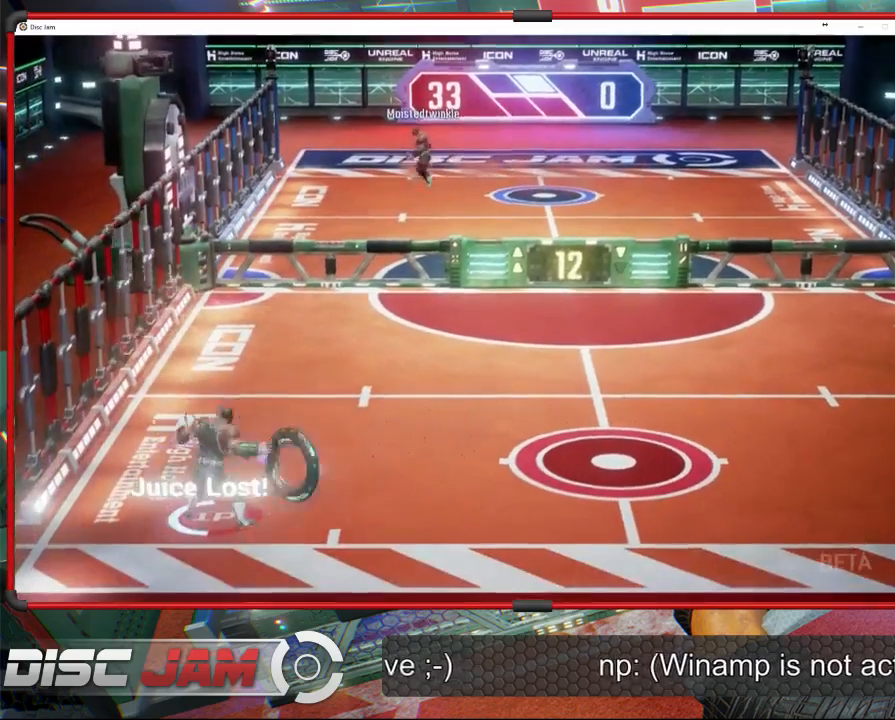
{"buttons": ["A", "L3"], "left_stick": "up-left", "events": []}
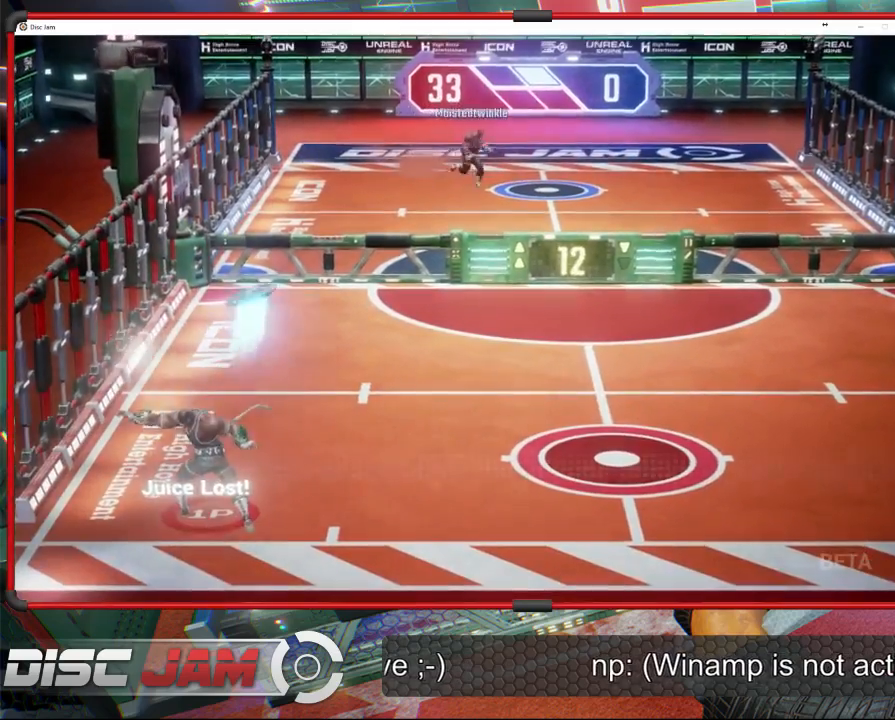
{"buttons": ["A"], "left_stick": "right", "events": [[33, "L3", "up"], [167, "left_stick", "right"]]}
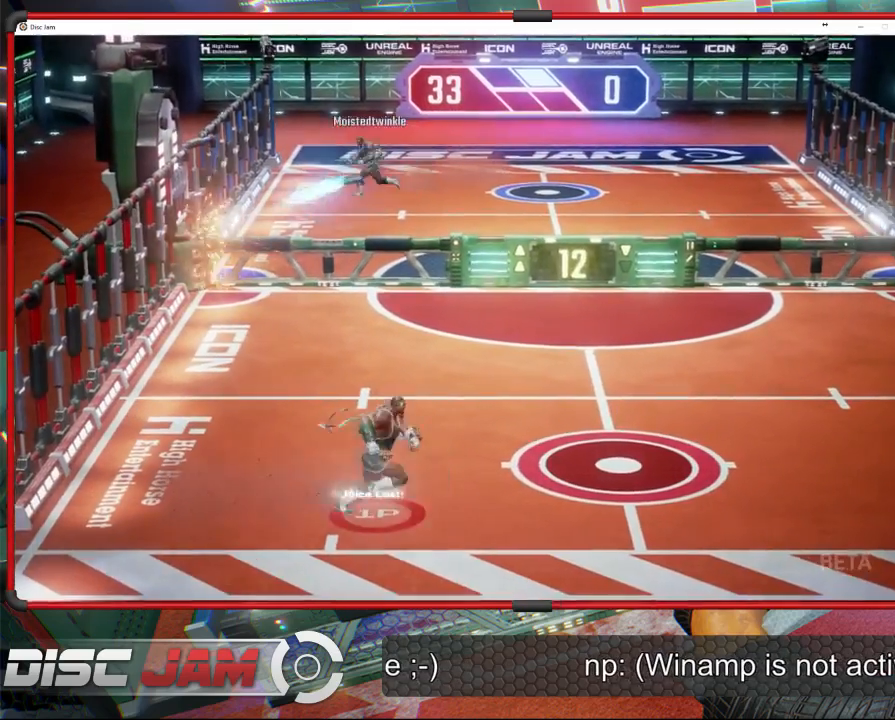
{"buttons": [], "left_stick": "left", "events": [[67, "A", "up"], [300, "left_stick", "center"], [433, "left_stick", "left"]]}
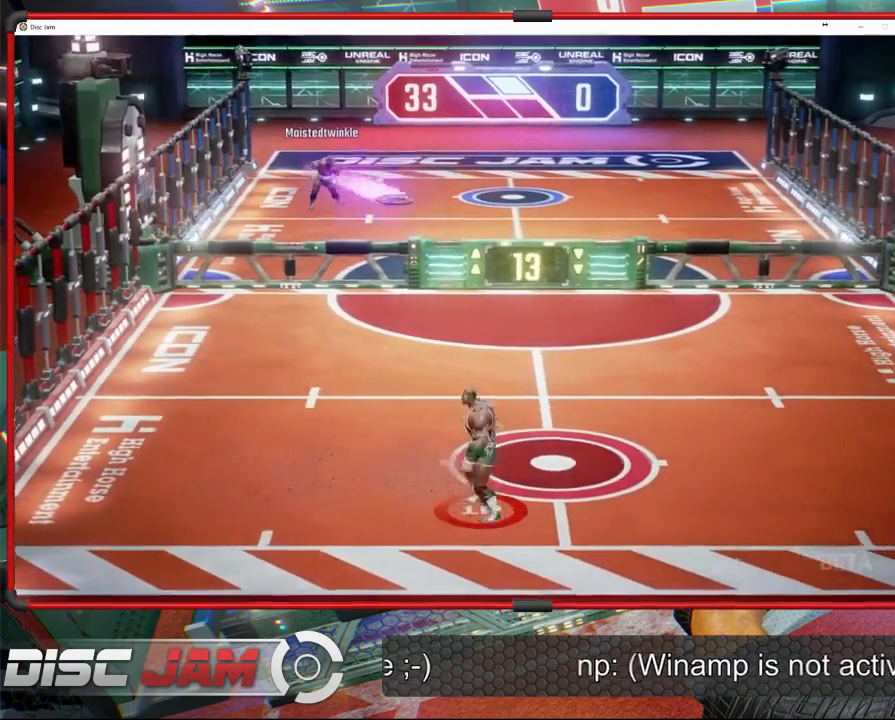
{"buttons": ["X"], "left_stick": "right", "events": [[33, "left_stick", "up-left"], [167, "left_stick", "up-right"], [267, "left_stick", "right"], [367, "X", "down"]]}
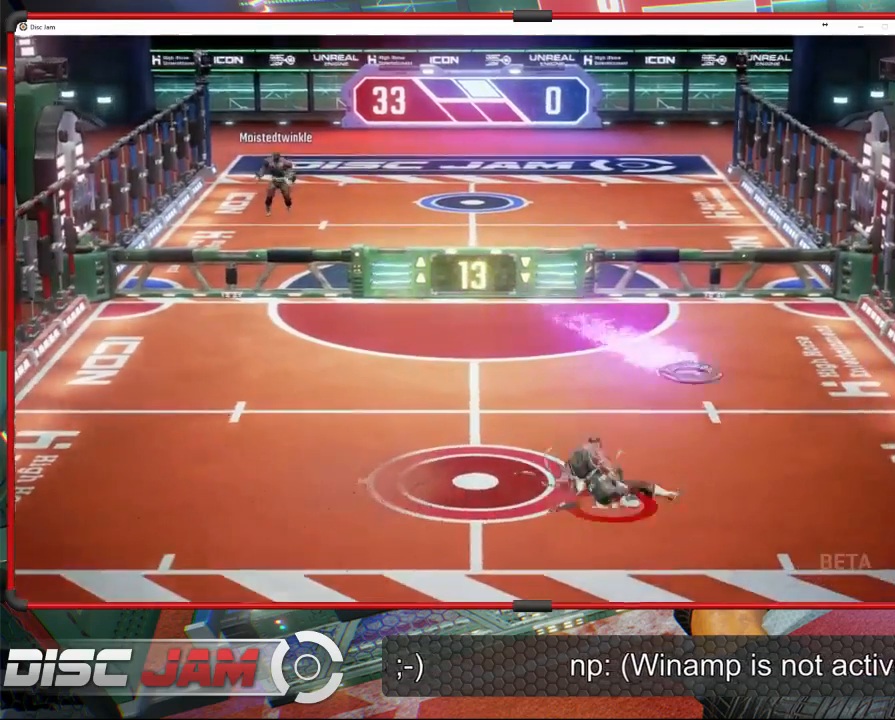
{"buttons": ["A"], "left_stick": "left", "events": [[233, "left_stick", "left"], [300, "X", "up"], [500, "A", "down"]]}
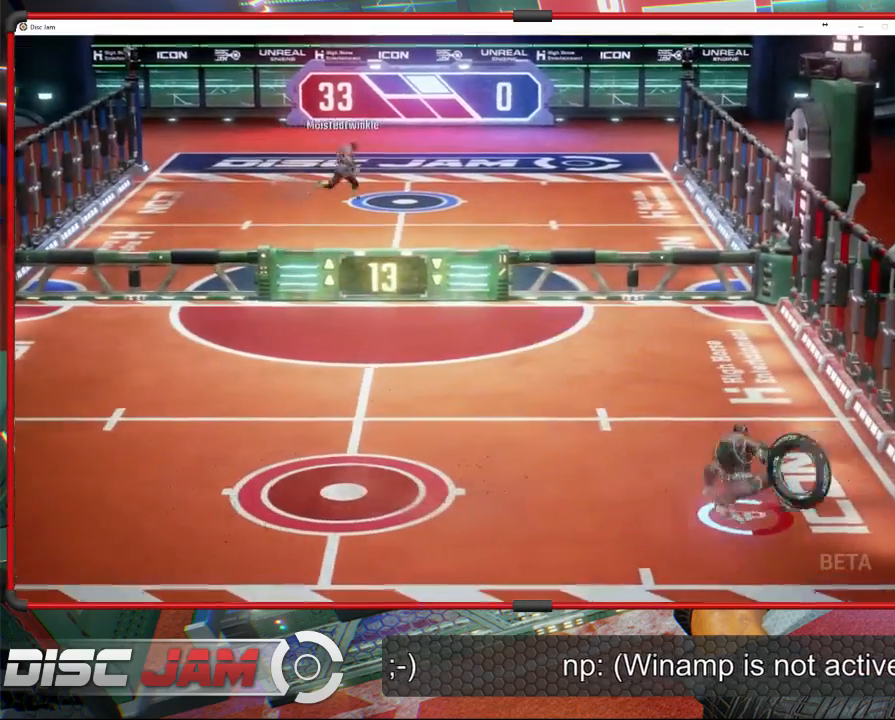
{"buttons": ["A", "L3"], "left_stick": "up-right", "events": [[33, "left_stick", "up-right"], [200, "L3", "down"]]}
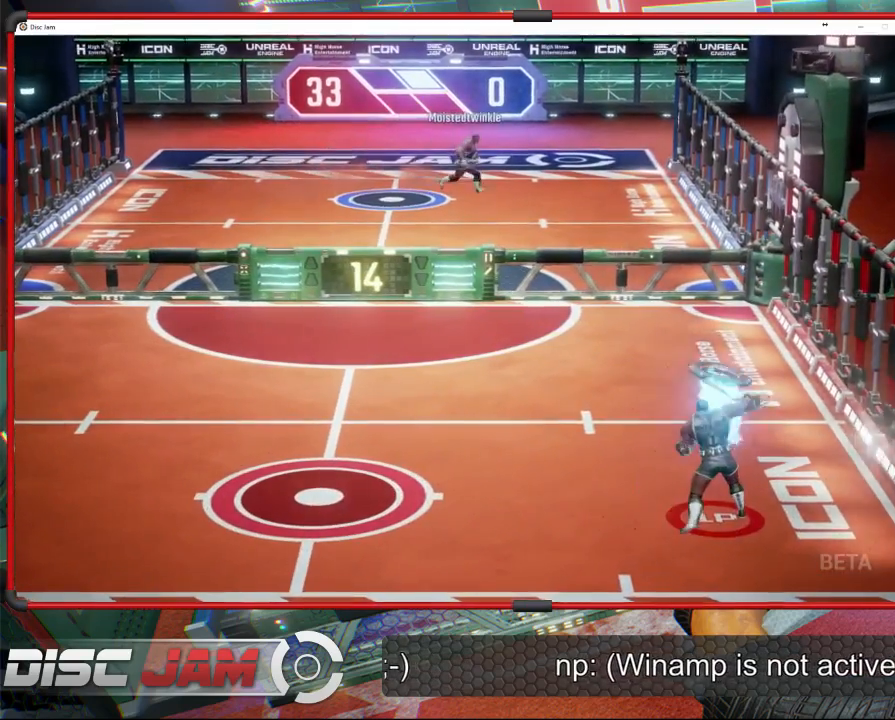
{"buttons": [], "left_stick": "left", "events": [[167, "L3", "up"], [367, "left_stick", "left"], [400, "A", "up"]]}
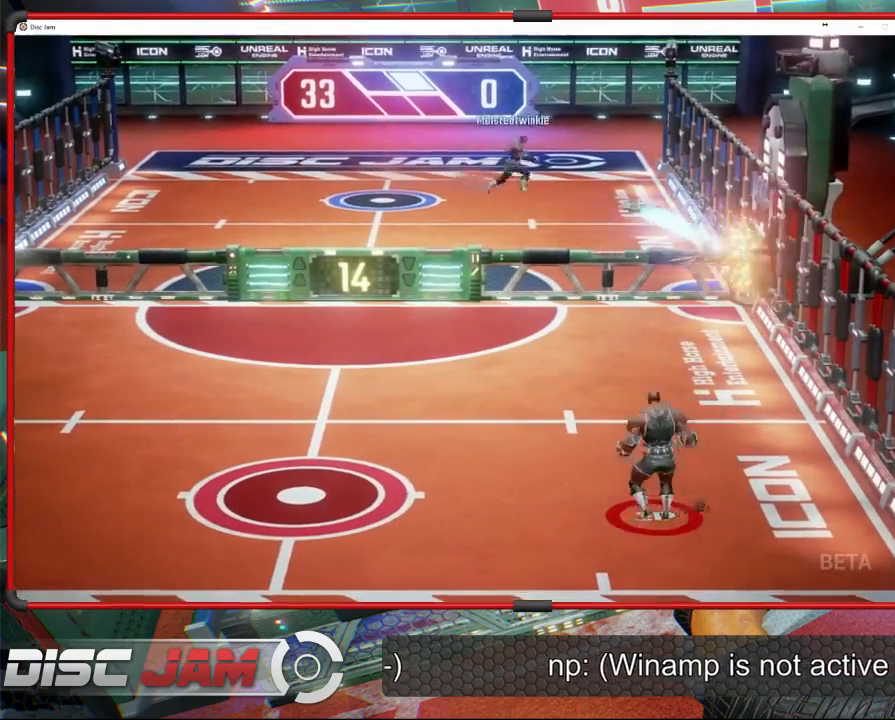
{"buttons": [], "left_stick": "center", "events": [[167, "left_stick", "down-left"], [467, "left_stick", "center"]]}
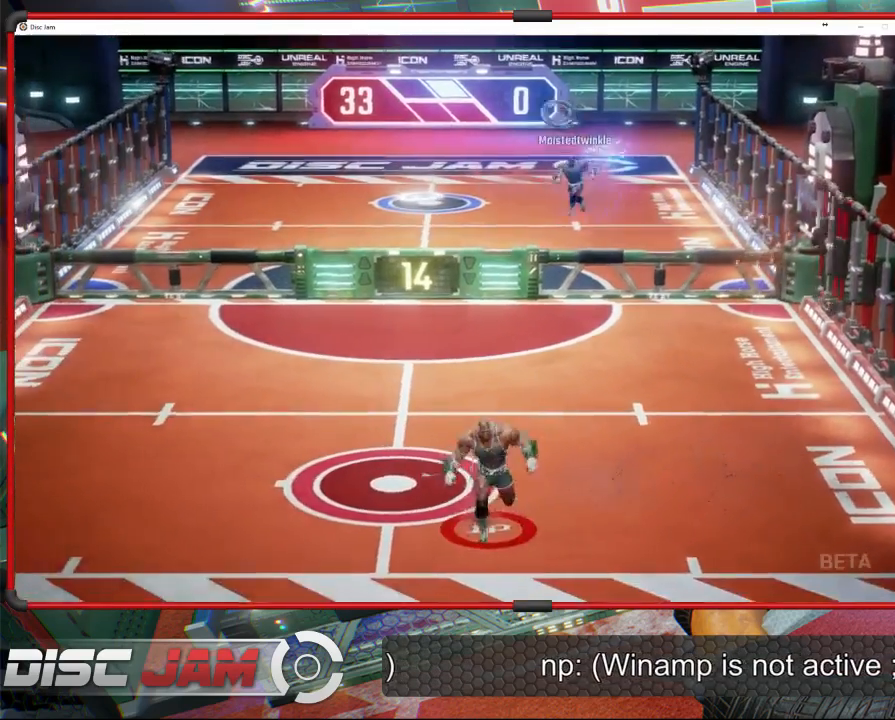
{"buttons": [], "left_stick": "center", "events": [[100, "left_stick", "left"], [167, "left_stick", "up-left"], [367, "left_stick", "up"], [467, "left_stick", "center"]]}
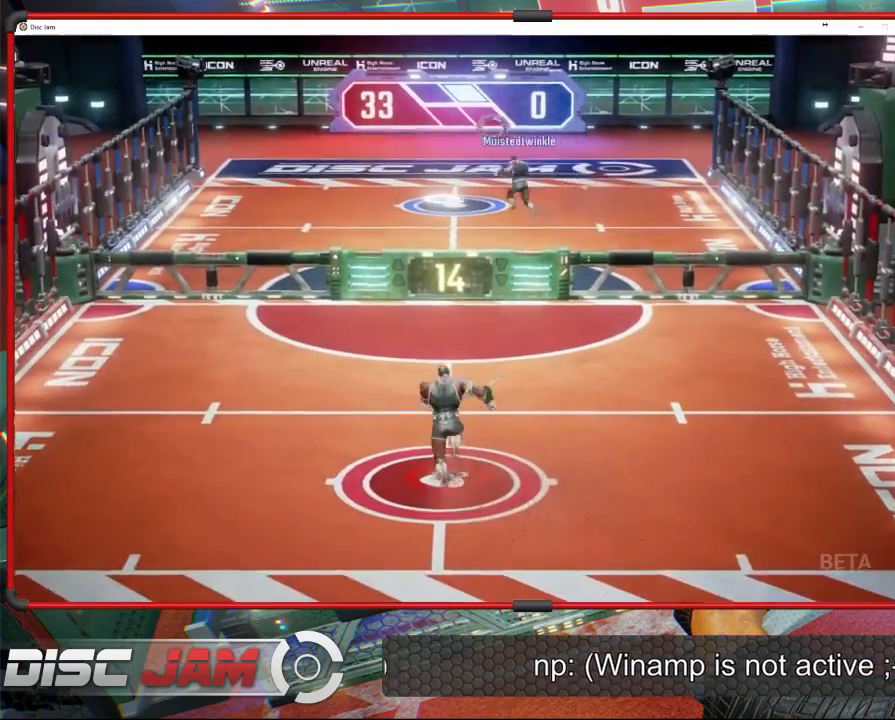
{"buttons": [], "left_stick": "down", "events": [[367, "left_stick", "down"]]}
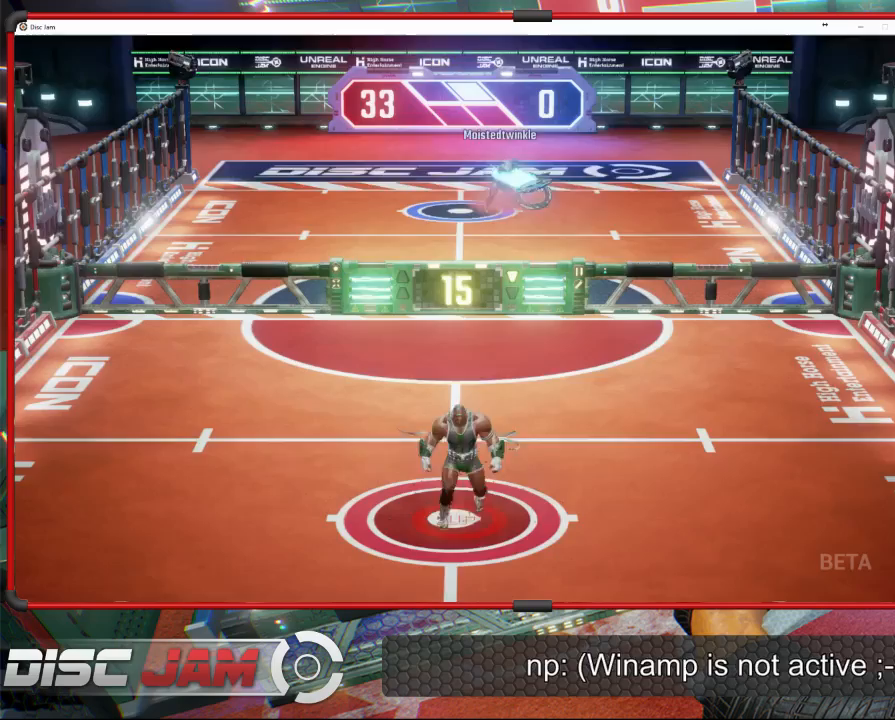
{"buttons": [], "left_stick": "right", "events": [[100, "left_stick", "up-right"], [367, "left_stick", "right"]]}
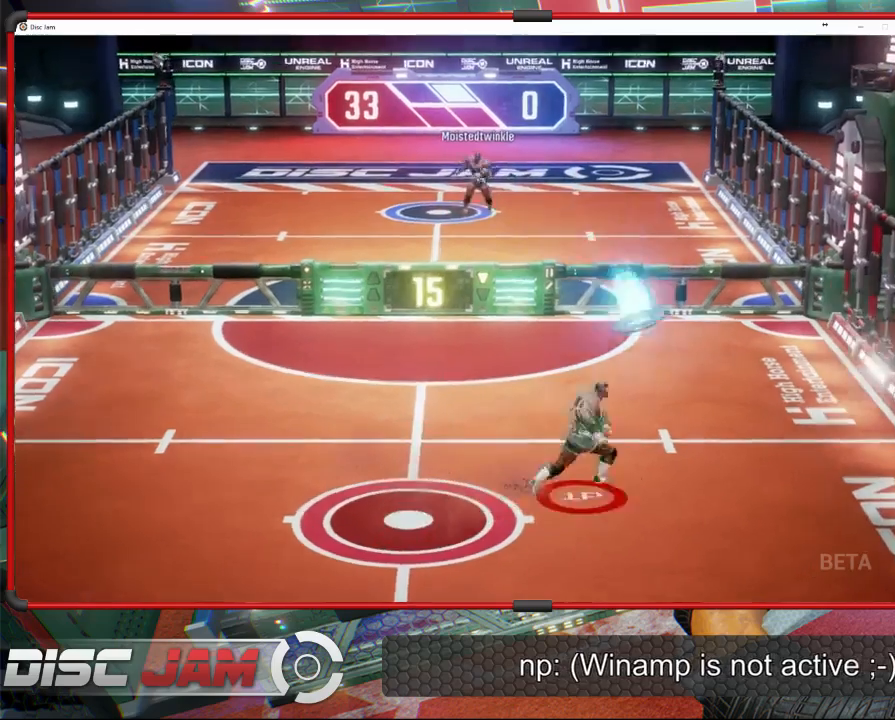
{"buttons": ["A", "L3"], "left_stick": "up-left", "events": [[33, "left_stick", "up-right"], [167, "A", "down"], [200, "L3", "down"], [200, "left_stick", "up-left"]]}
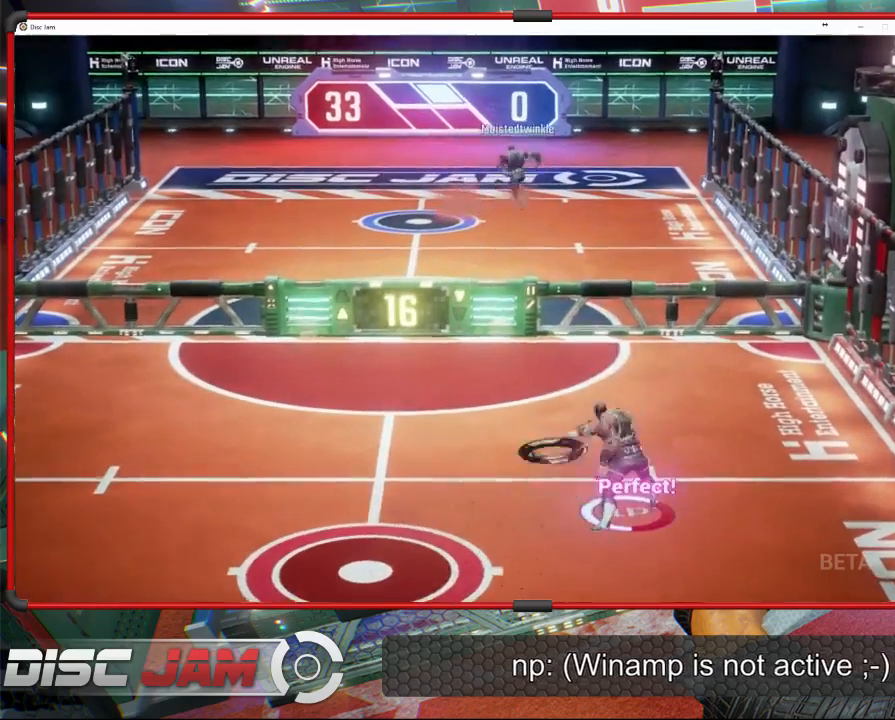
{"buttons": [], "left_stick": "left", "events": [[267, "A", "up"], [300, "L3", "up"], [467, "left_stick", "left"]]}
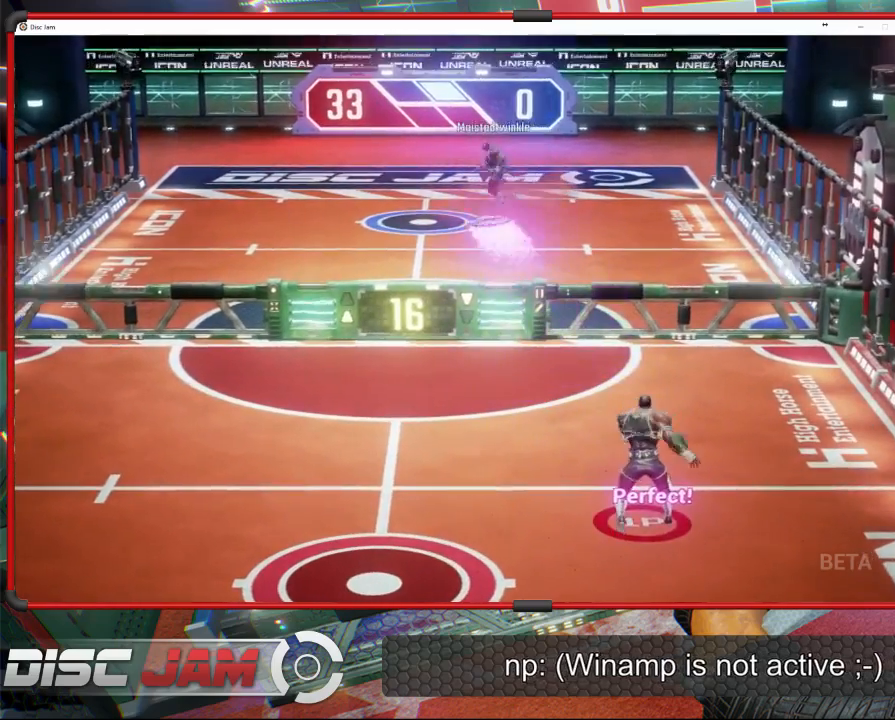
{"buttons": [], "left_stick": "down-left", "events": [[67, "left_stick", "down-left"]]}
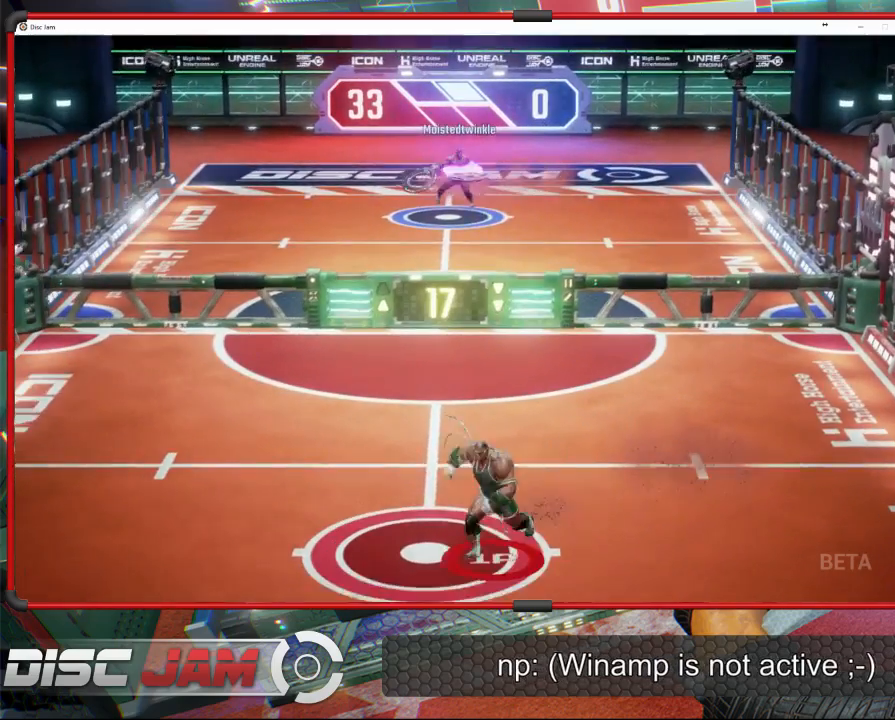
{"buttons": [], "left_stick": "up-right", "events": [[100, "left_stick", "center"], [233, "left_stick", "left"], [333, "left_stick", "right"], [467, "left_stick", "up-right"]]}
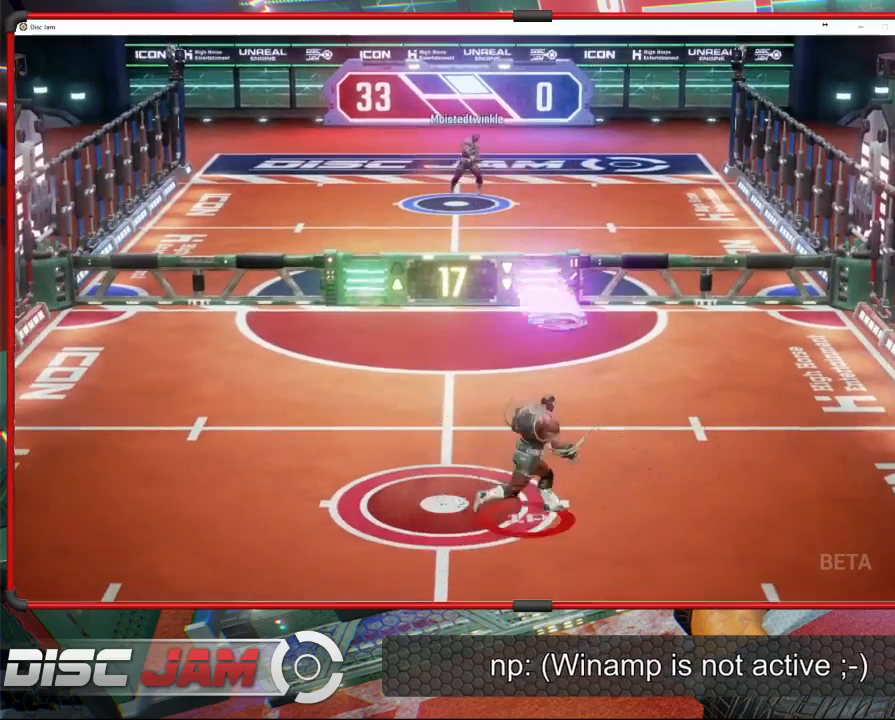
{"buttons": ["A", "L3"], "left_stick": "up-left", "events": [[133, "A", "down"], [200, "L3", "down"], [200, "left_stick", "up-left"]]}
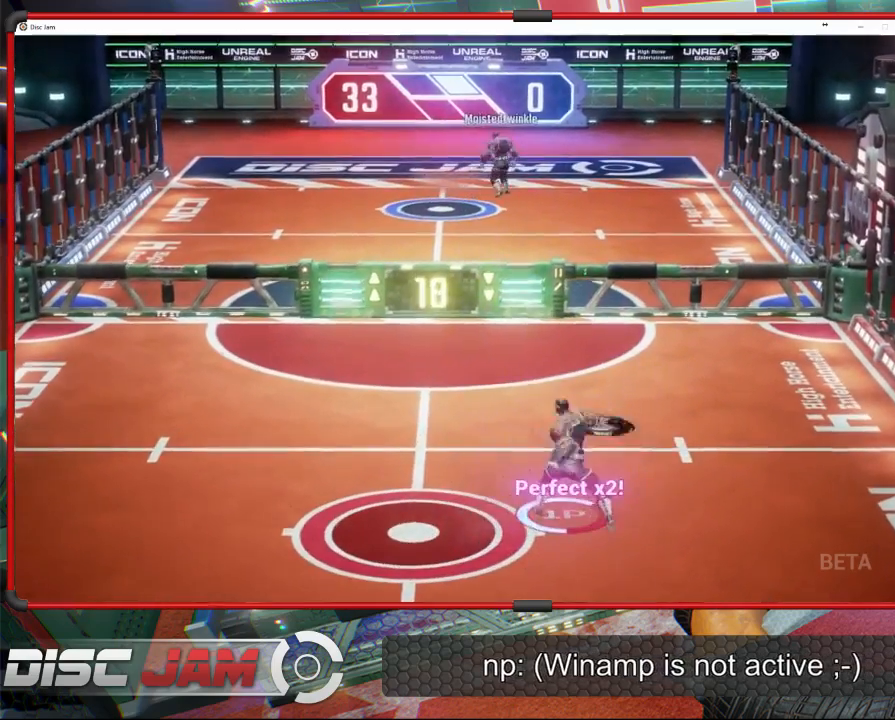
{"buttons": [], "left_stick": "center", "events": [[267, "L3", "up"], [300, "A", "up"], [467, "left_stick", "center"]]}
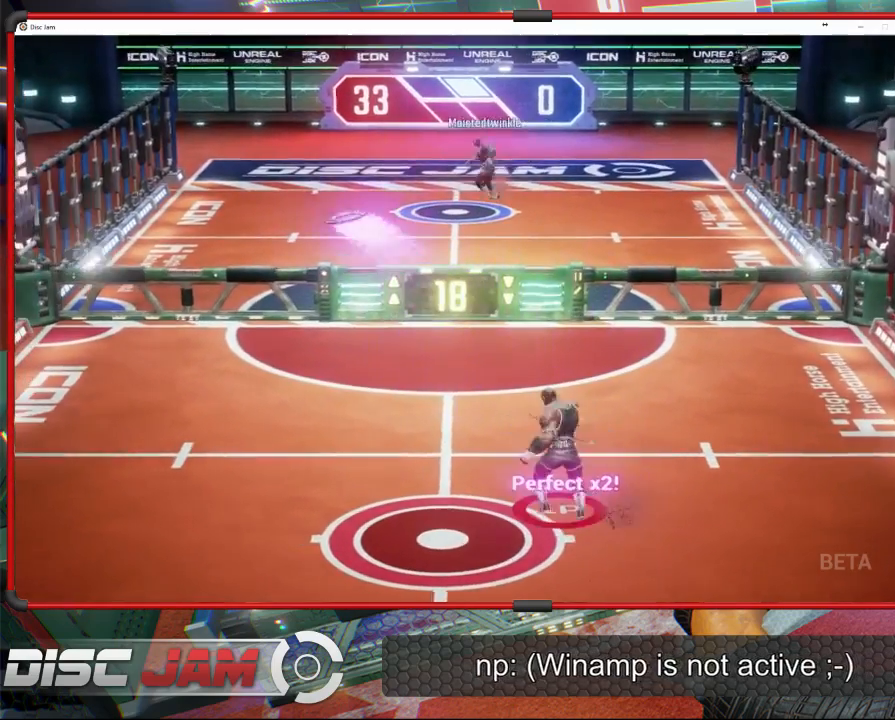
{"buttons": [], "left_stick": "center", "events": [[200, "left_stick", "down-left"], [500, "left_stick", "center"]]}
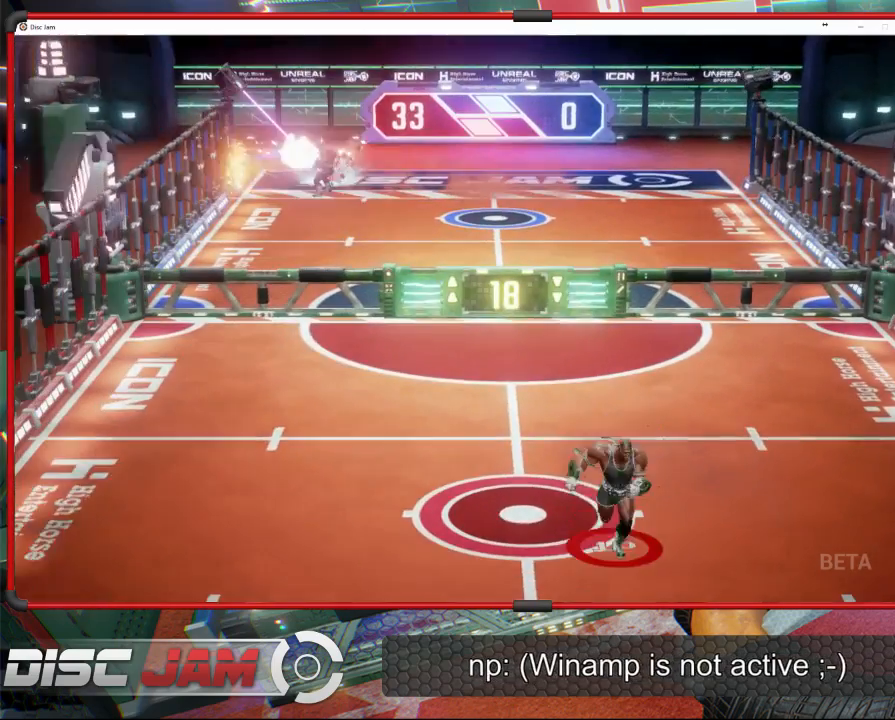
{"buttons": [], "left_stick": "up-left", "events": [[333, "left_stick", "up-left"]]}
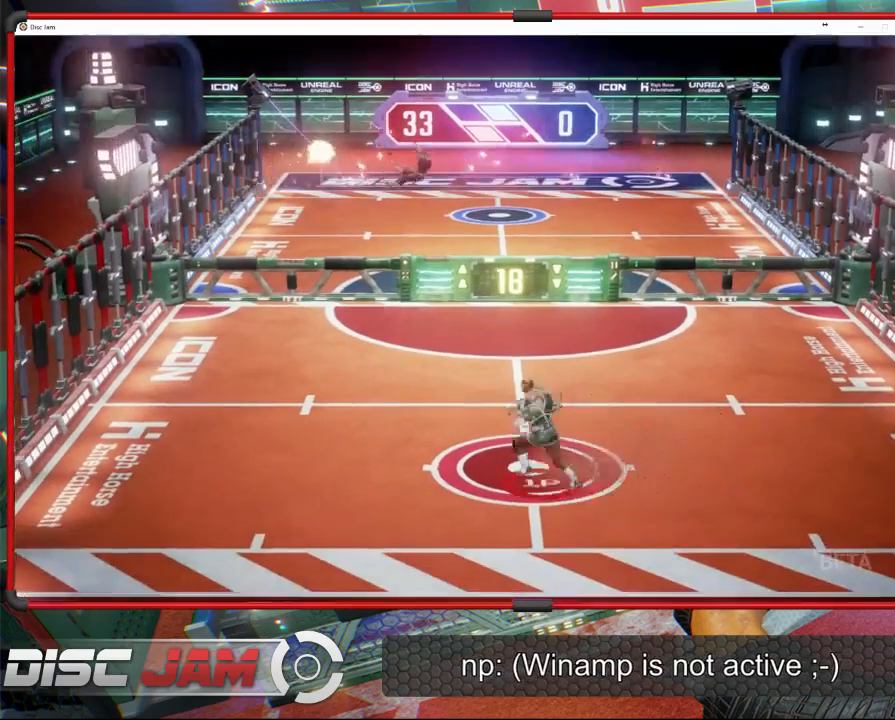
{"buttons": [], "left_stick": "center", "events": [[67, "left_stick", "up"], [233, "left_stick", "center"]]}
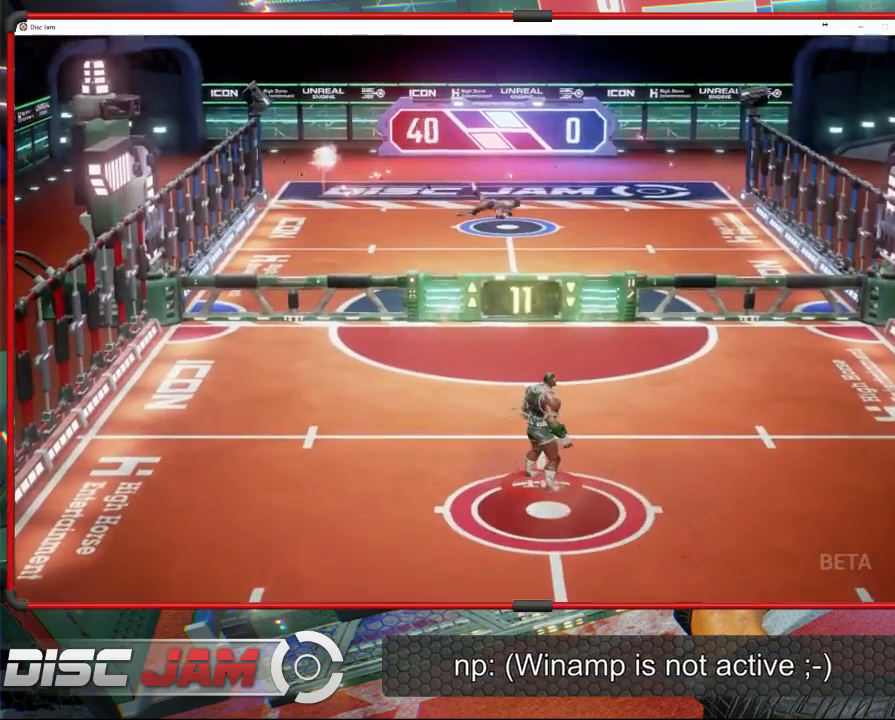
{"buttons": [], "left_stick": "center", "events": []}
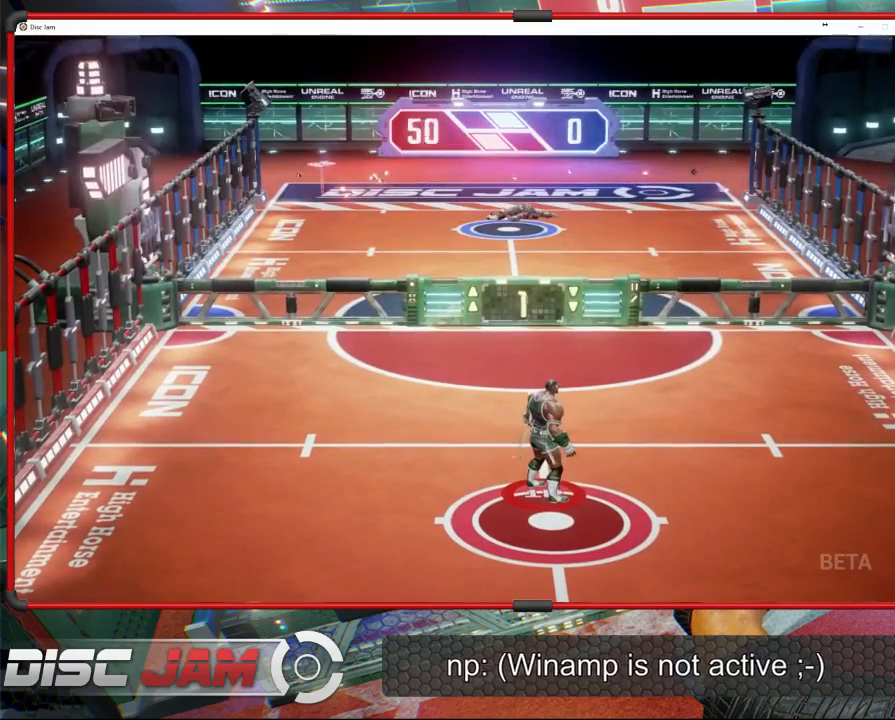
{"buttons": [], "left_stick": "center", "events": []}
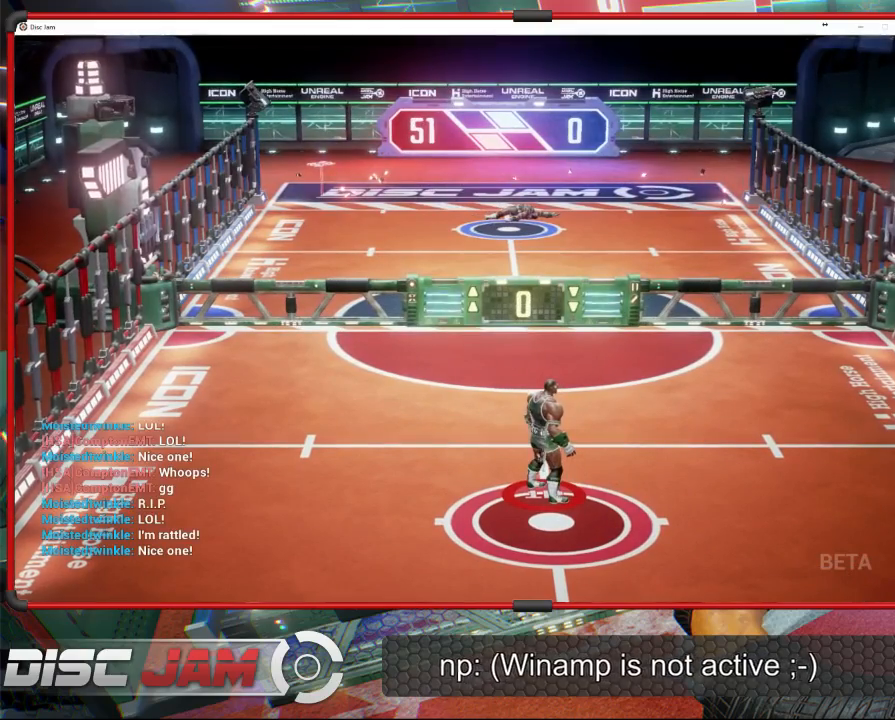
{"buttons": [], "left_stick": "center", "events": []}
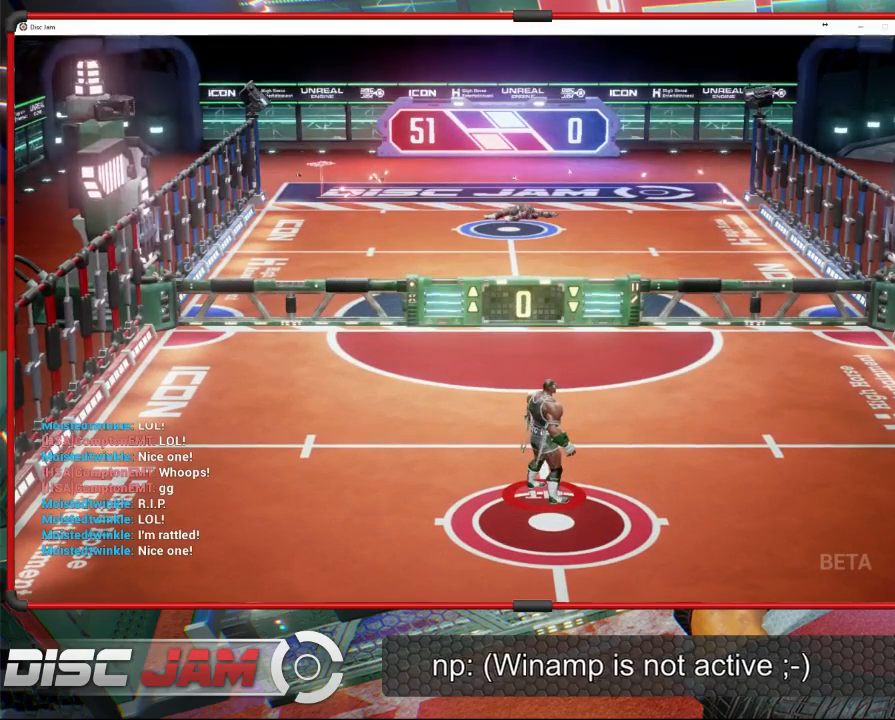
{"buttons": ["DPAD_RIGHT"], "left_stick": "center", "events": [[200, "DPAD_UP", "down"], [300, "DPAD_UP", "up"], [467, "DPAD_RIGHT", "down"]]}